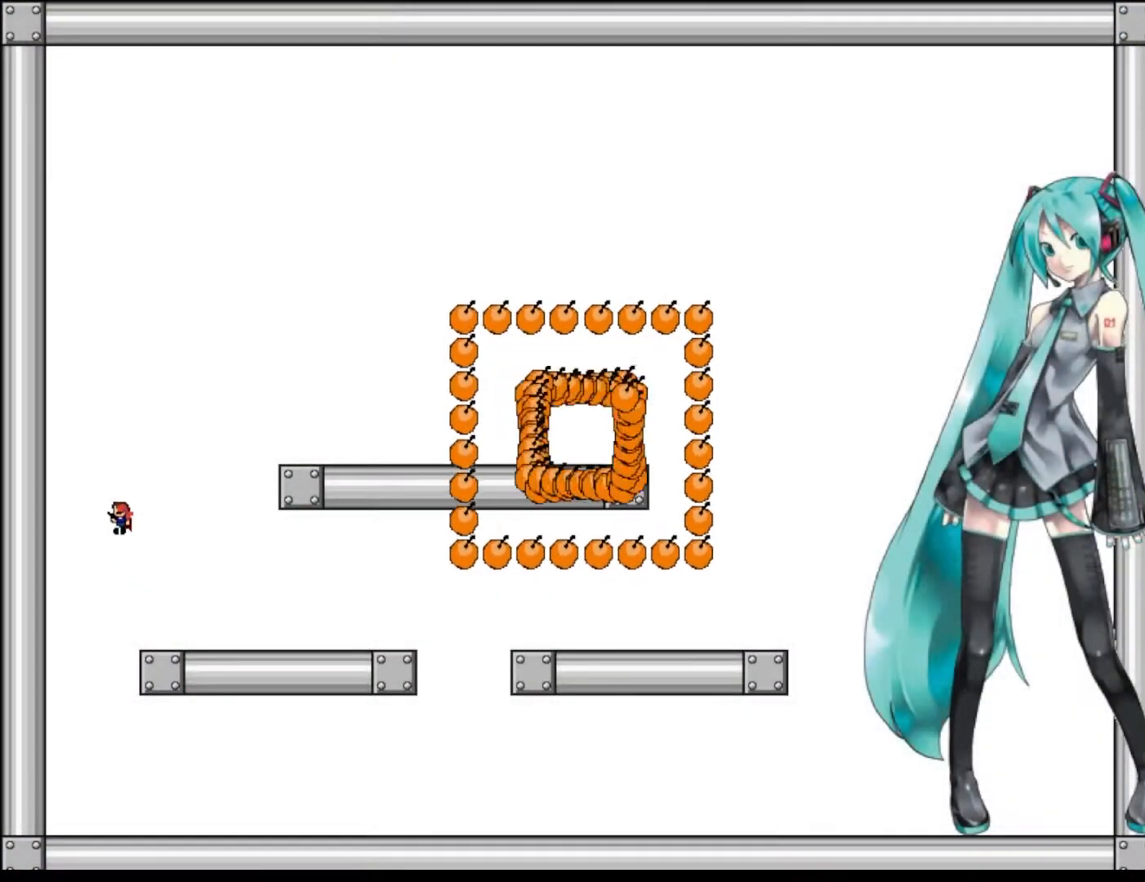
Gameplay with keyboard; each line is a JSON object with the keys held at the frame after it. "events" lists presses ("down") and releases ("up") of "left", "right", "shift" and "z" between this image and that frame as [ms after this image, input, new state], when the widget could be followed in between. No other keys are recorded. Mouse input is not recorded. Not read: r.
{"keys": ["z"], "events": [[100, "shift", "up"], [200, "shift", "down"], [460, "z", "down"], [500, "shift", "up"]]}
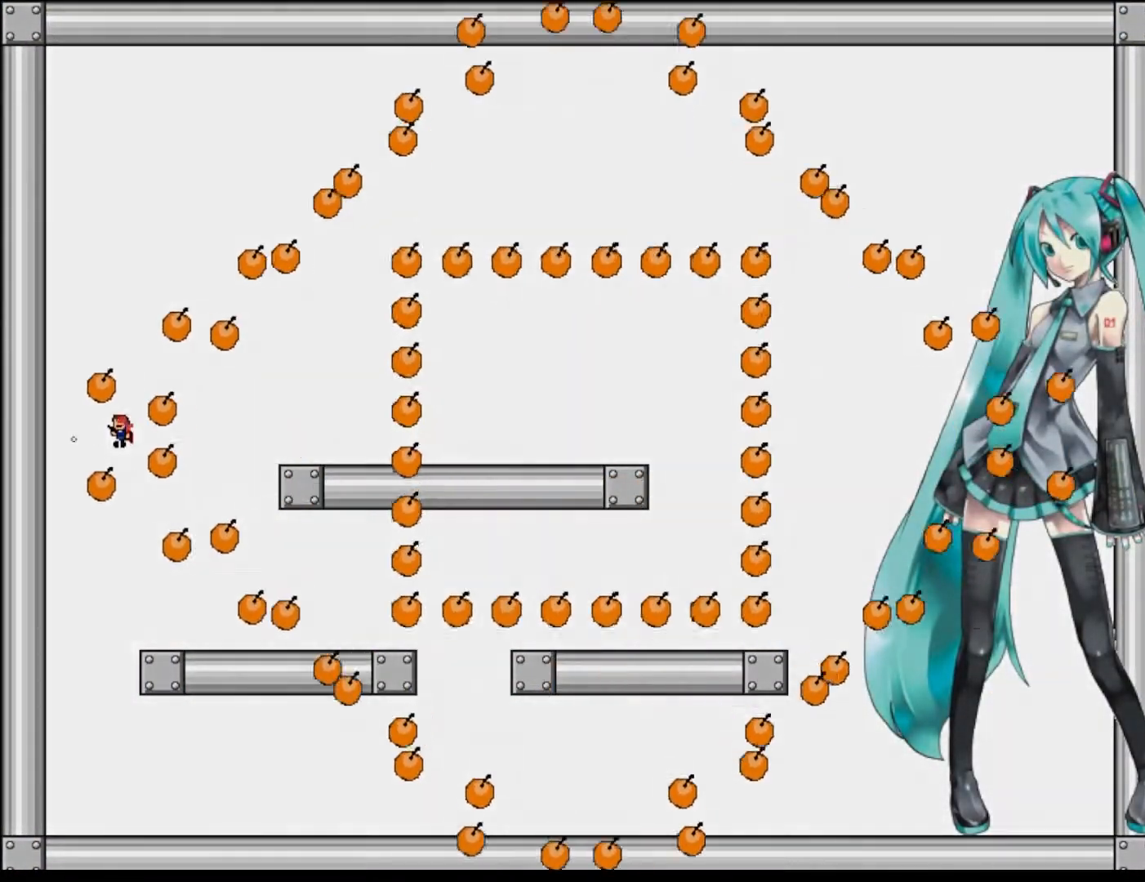
{"keys": ["right"], "events": [[80, "z", "up"], [140, "z", "down"], [220, "right", "down"], [240, "z", "up"], [320, "z", "down"], [440, "z", "up"]]}
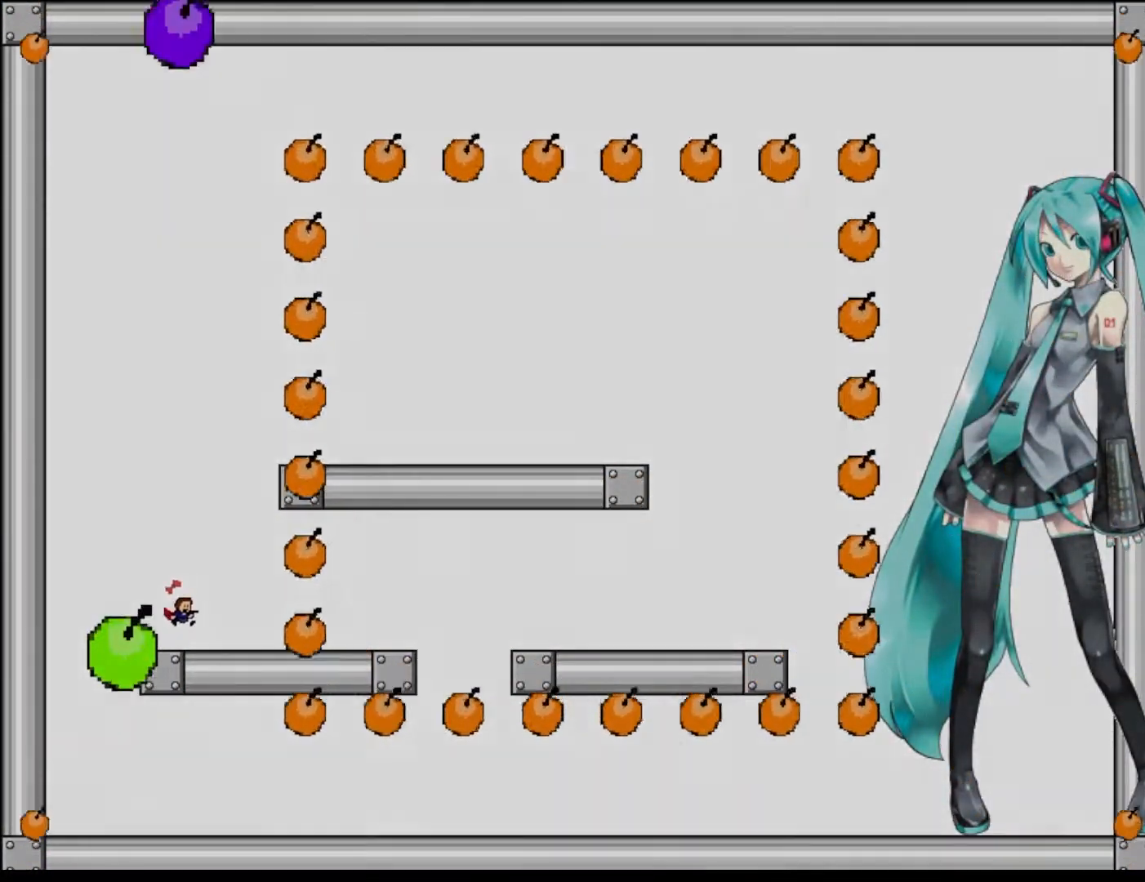
{"keys": ["right"], "events": [[20, "z", "down"], [120, "z", "up"], [180, "z", "down"], [280, "z", "up"], [340, "z", "down"], [460, "z", "up"]]}
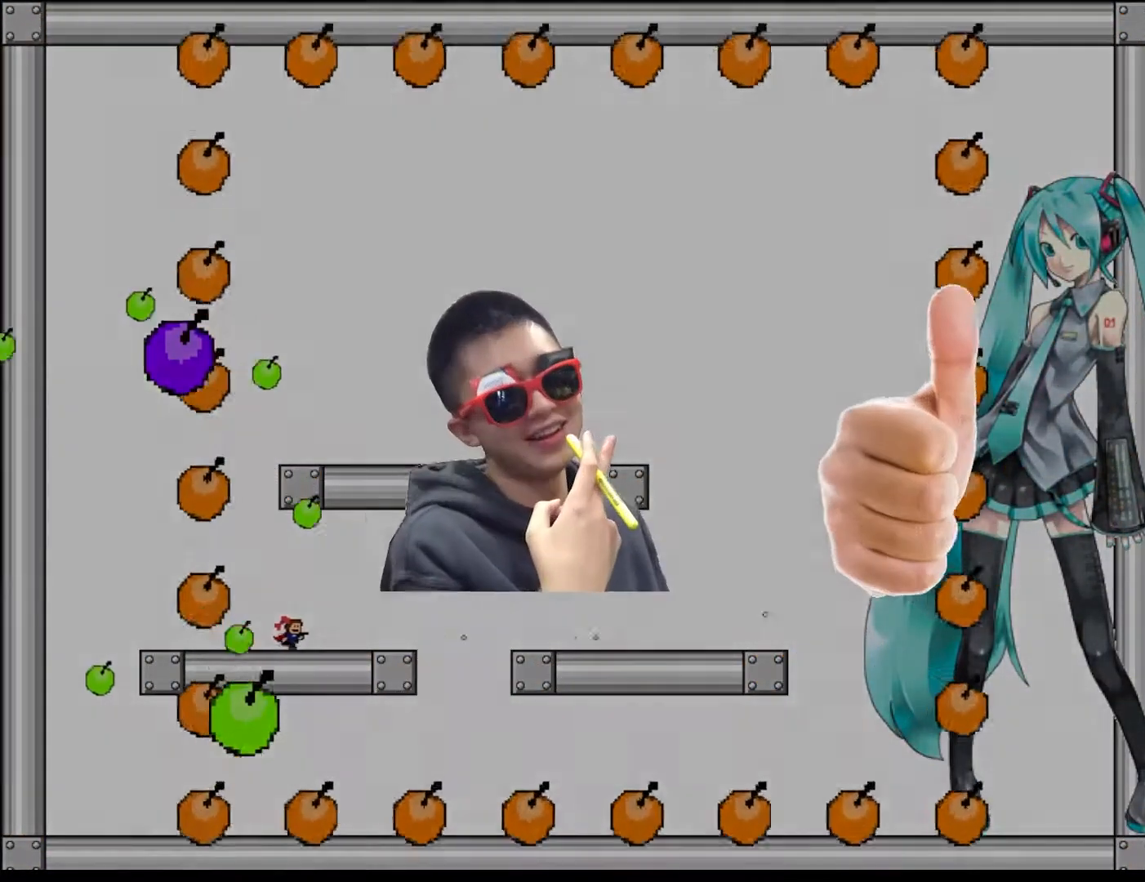
{"keys": ["right"], "events": [[20, "z", "down"], [120, "z", "up"], [200, "z", "down"], [320, "z", "up"], [400, "z", "down"], [480, "z", "up"]]}
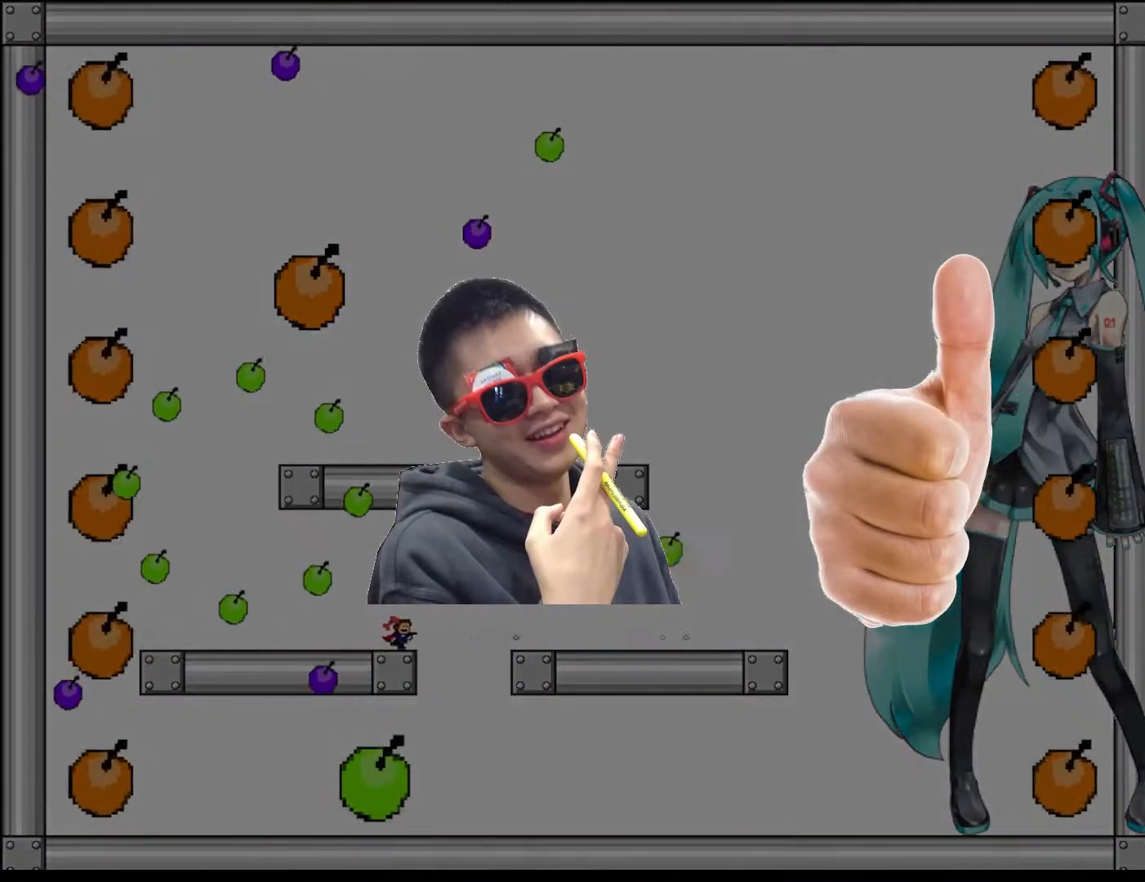
{"keys": ["right"], "events": [[60, "z", "down"], [180, "z", "up"], [200, "right", "up"], [280, "right", "down"], [320, "shift", "down"], [500, "shift", "up"]]}
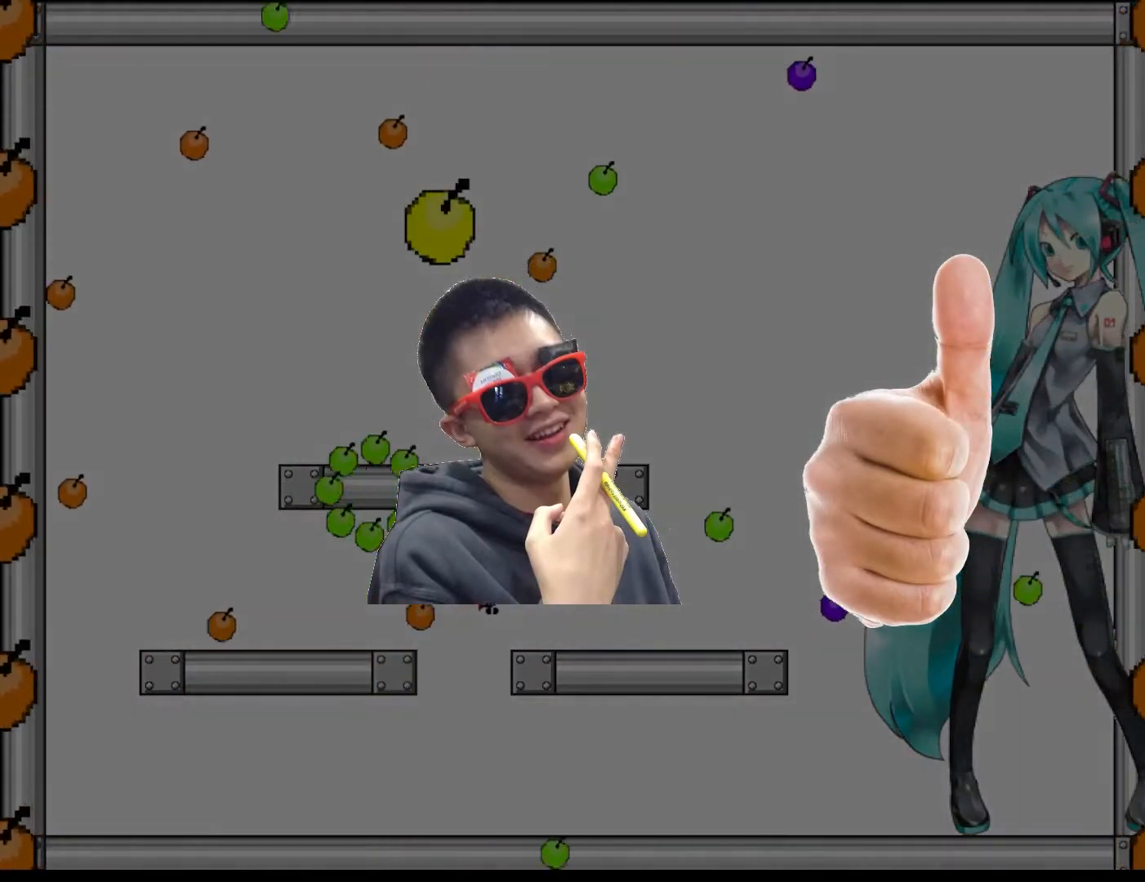
{"keys": ["right", "z"], "events": [[60, "z", "down"], [160, "z", "up"], [240, "z", "down"], [340, "z", "up"], [400, "z", "down"]]}
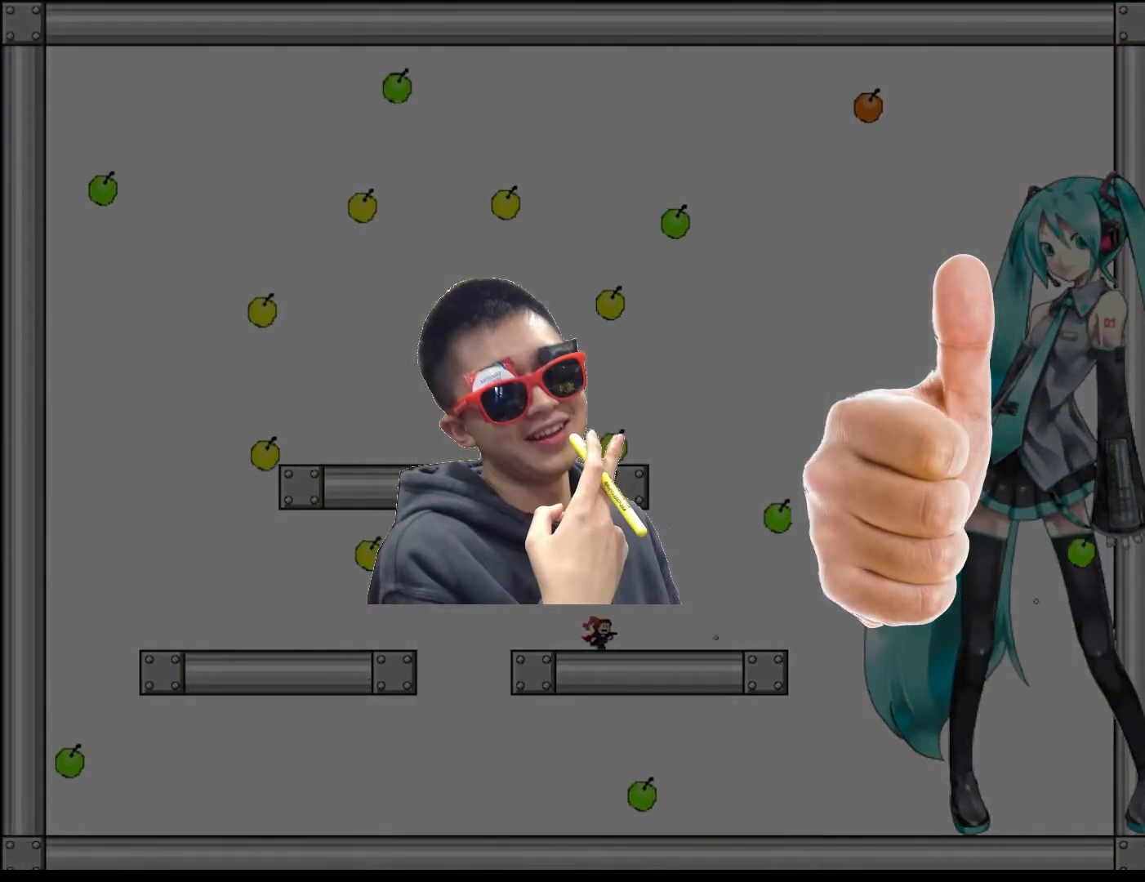
{"keys": ["left", "shift"], "events": [[20, "z", "up"], [160, "shift", "down"], [440, "right", "up"], [500, "left", "down"]]}